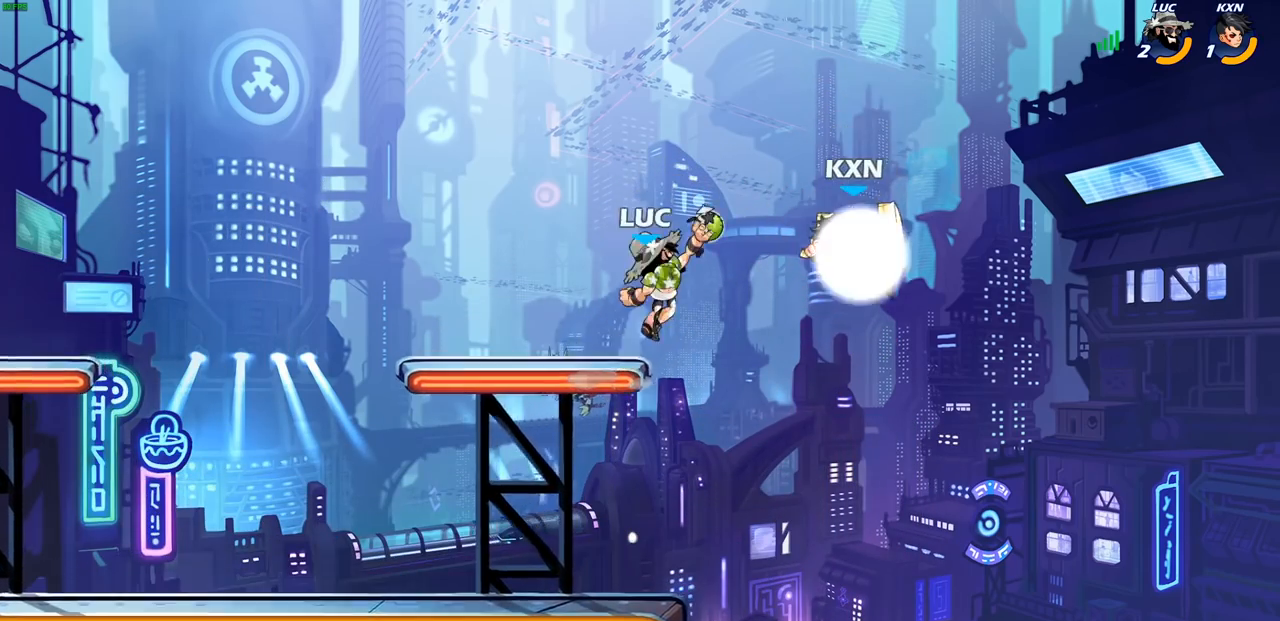
Gameplay with a controller (PlayStation layout); each line is a JSON object with the inputs held at the frame after it. "events" lists button and stick changes between this image and that frame as [ms after this image, input, new state], when the widget could be followed in between.
{"buttons": [], "left_stick": "right", "right_stick": "center", "events": [[167, "L1", "down"], [233, "left_stick", "center"], [267, "L1", "up"], [367, "left_stick", "right"]]}
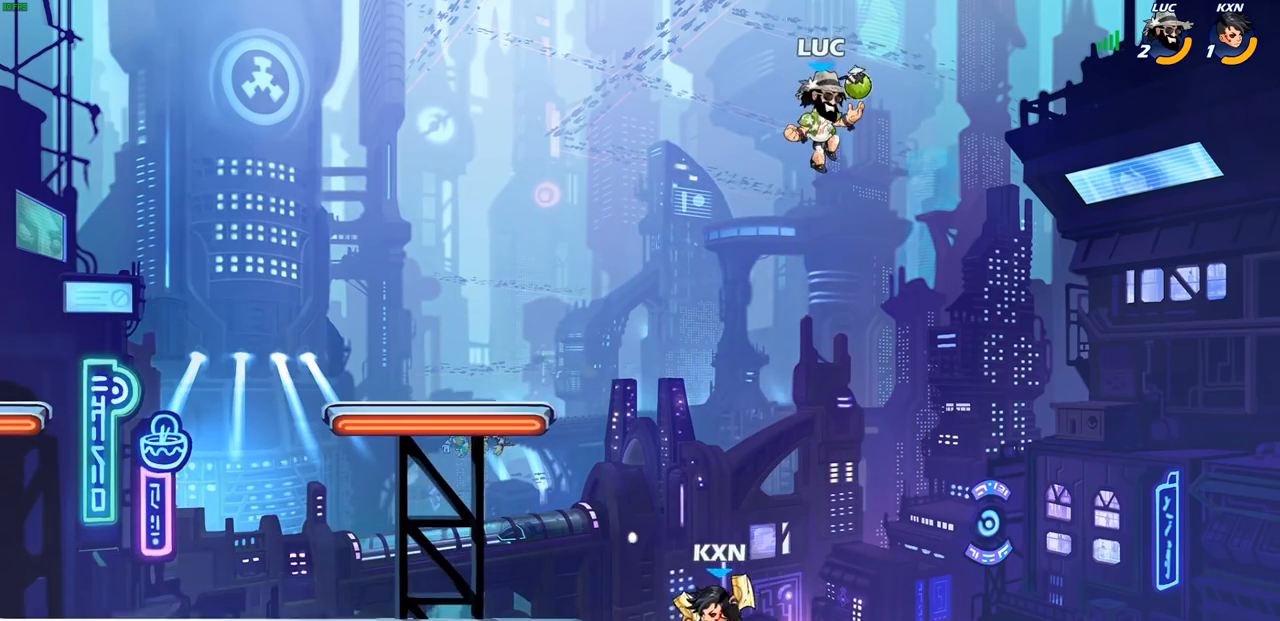
{"buttons": [], "left_stick": "down-left", "right_stick": "center", "events": [[83, "left_stick", "down-left"]]}
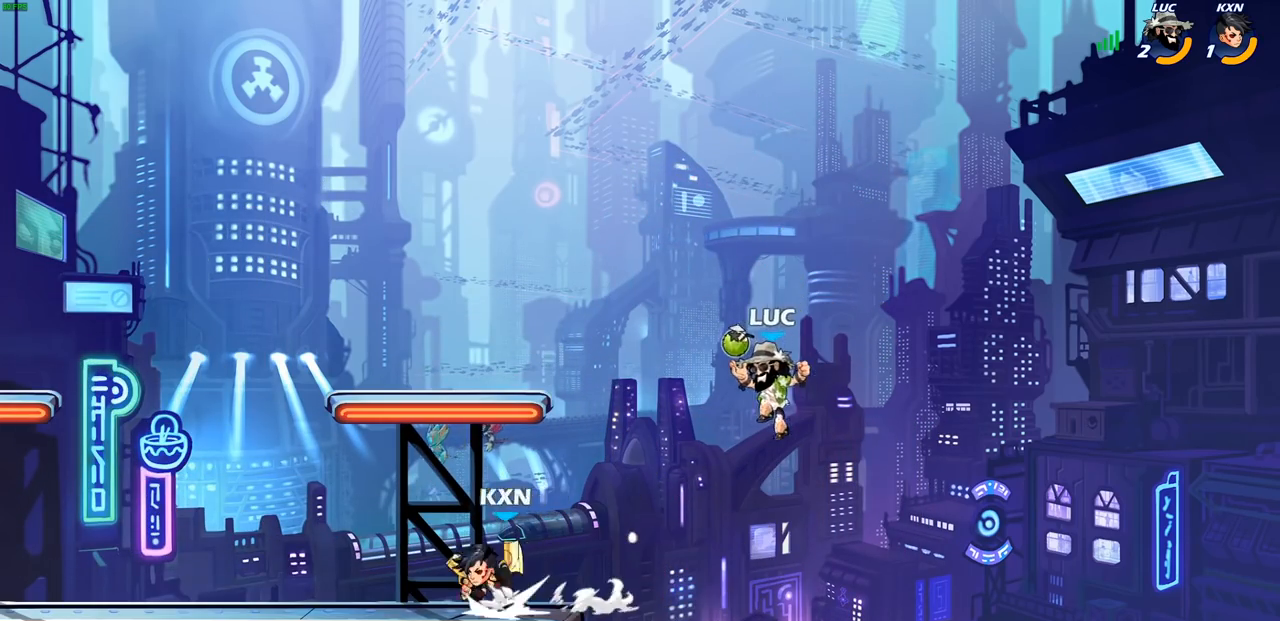
{"buttons": [], "left_stick": "center", "right_stick": "center", "events": [[67, "CROSS", "down"], [150, "CROSS", "up"], [183, "SQUARE", "down"], [217, "right_stick", "down-left"], [283, "SQUARE", "up"], [283, "right_stick", "center"], [317, "L1", "down"], [350, "left_stick", "center"], [417, "L1", "up"]]}
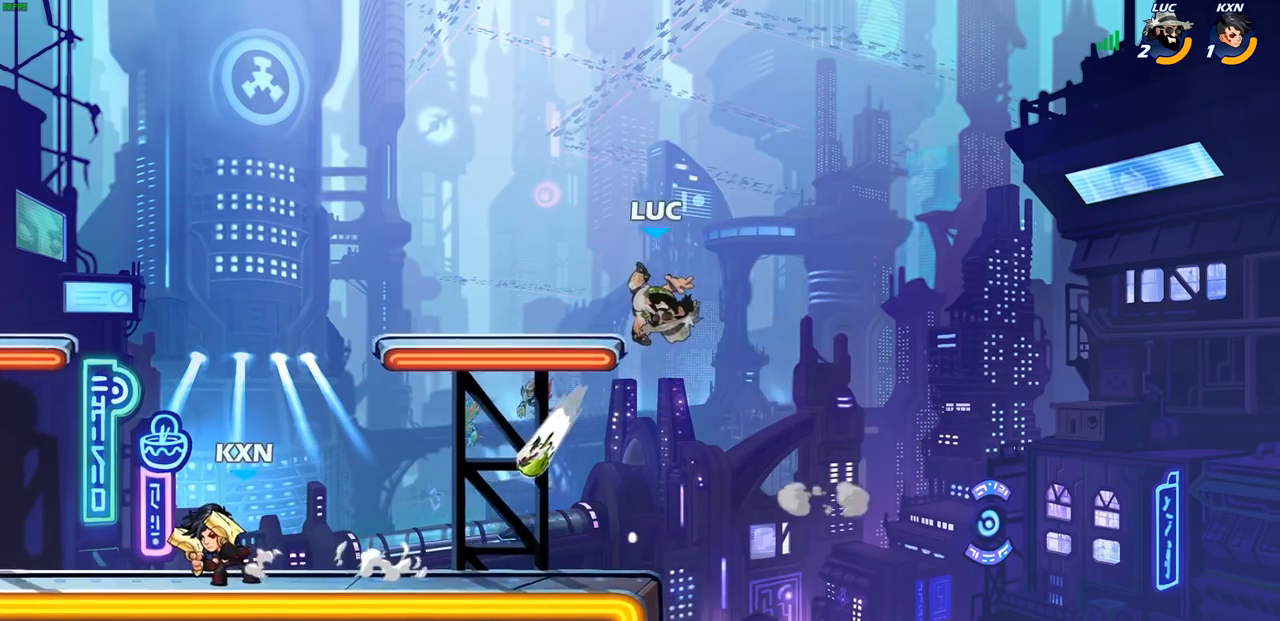
{"buttons": ["L1"], "left_stick": "down", "right_stick": "center", "events": [[183, "left_stick", "down"], [300, "L1", "down"]]}
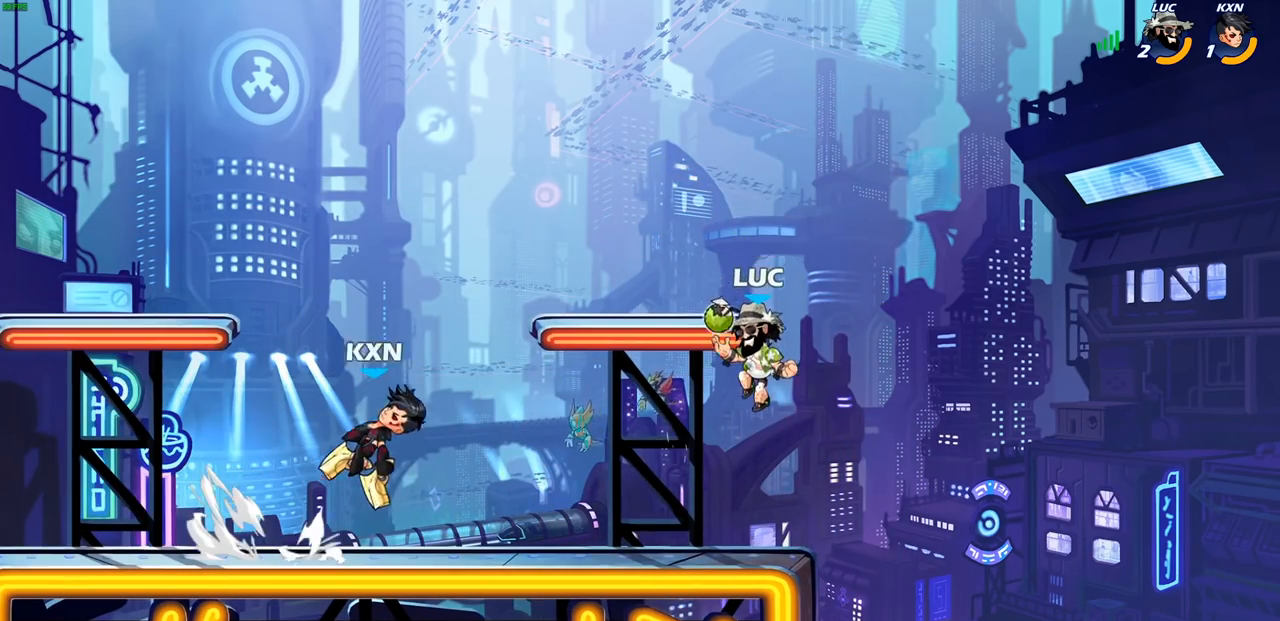
{"buttons": ["SQUARE"], "left_stick": "up-right", "right_stick": "center", "events": [[217, "left_stick", "down-left"], [467, "SQUARE", "down"], [500, "L1", "up"], [500, "left_stick", "up-right"]]}
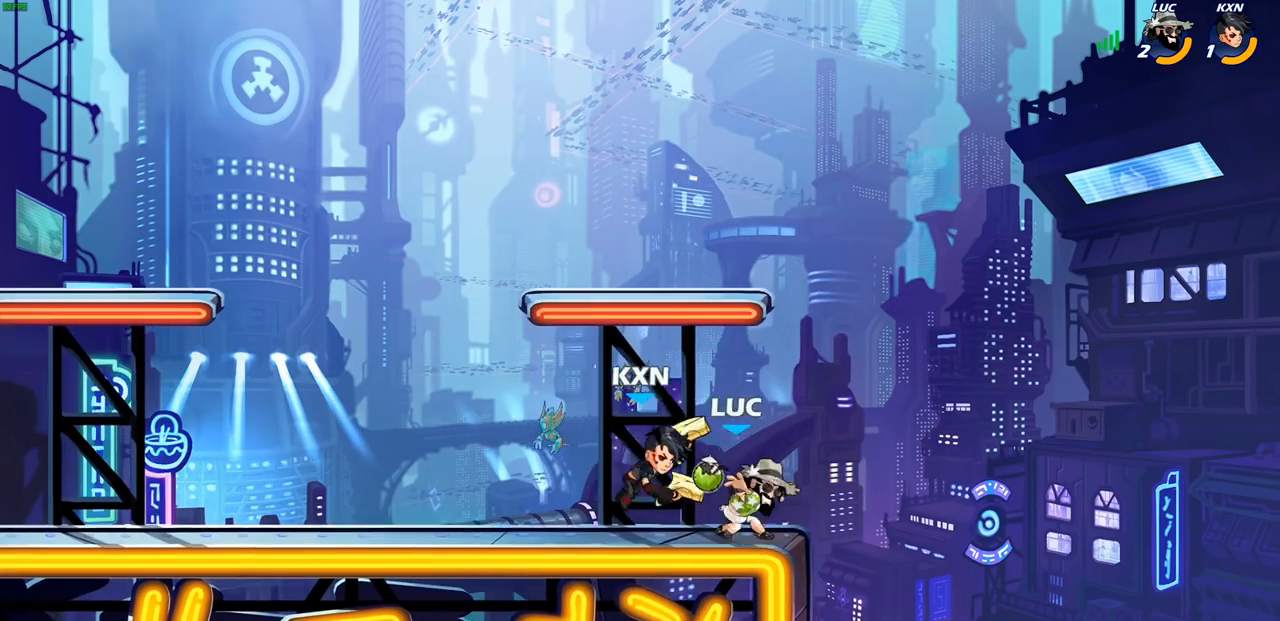
{"buttons": [], "left_stick": "center", "right_stick": "center", "events": [[17, "left_stick", "center"], [50, "SQUARE", "up"]]}
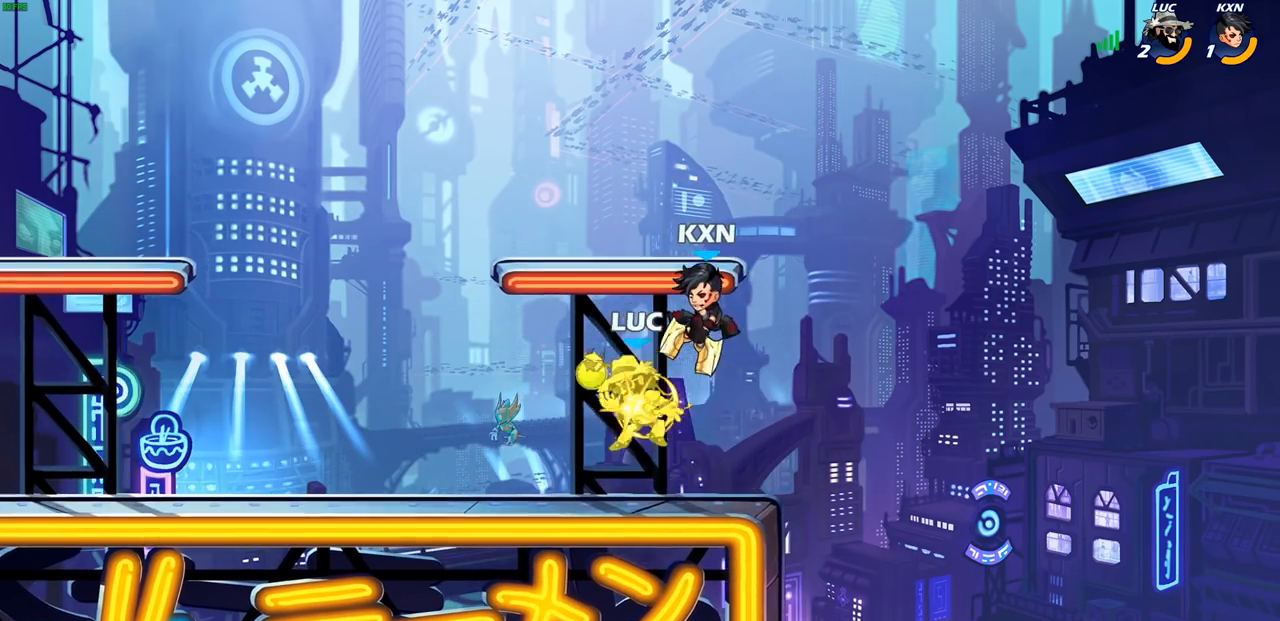
{"buttons": [], "left_stick": "center", "right_stick": "center", "events": [[17, "left_stick", "right"], [233, "left_stick", "center"]]}
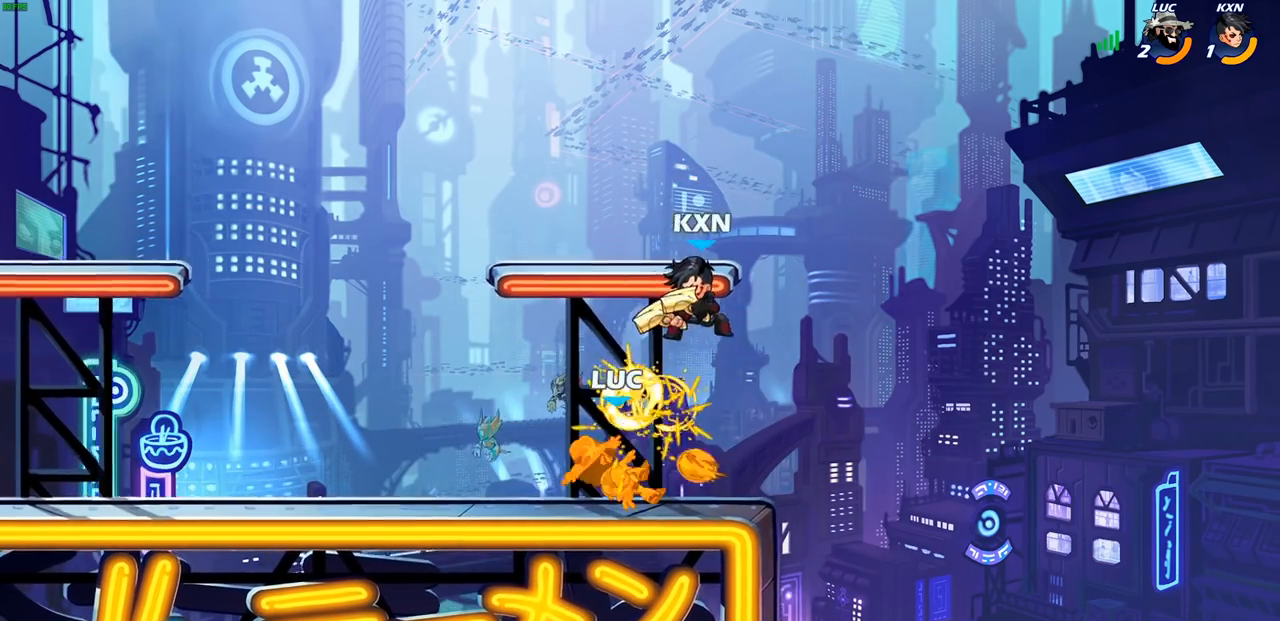
{"buttons": ["R2"], "left_stick": "left", "right_stick": "center", "events": [[50, "left_stick", "left"], [217, "R2", "down"]]}
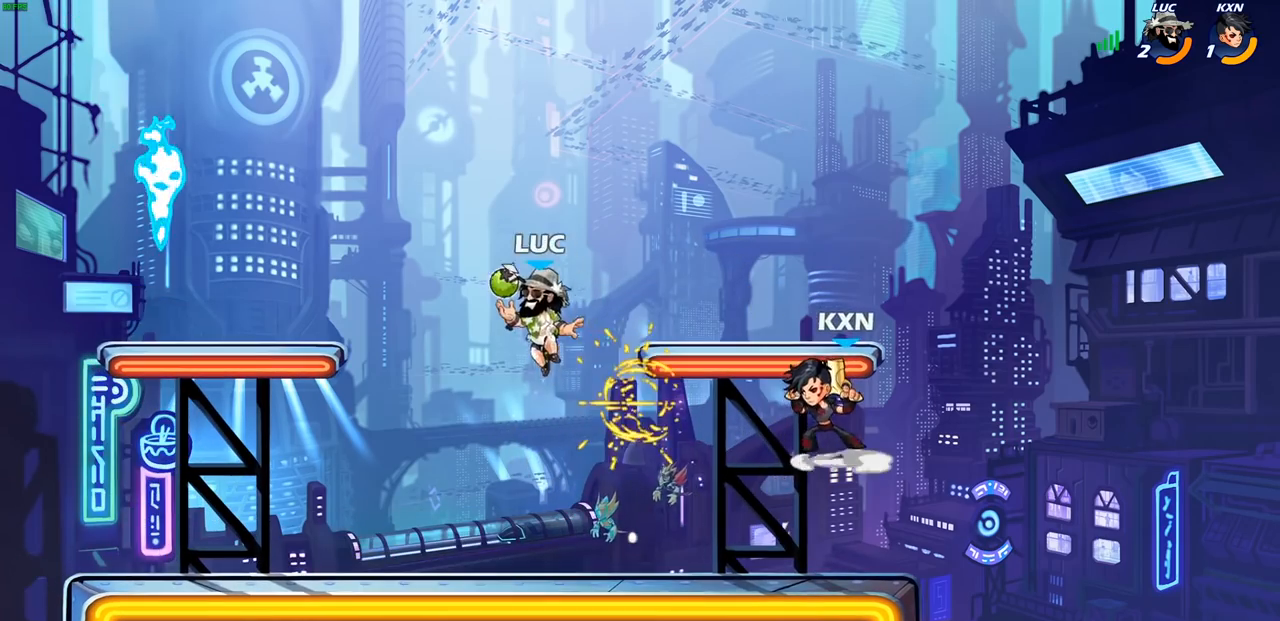
{"buttons": [], "left_stick": "center", "right_stick": "center", "events": [[50, "R2", "up"], [133, "left_stick", "down"], [183, "left_stick", "down-right"], [450, "left_stick", "center"]]}
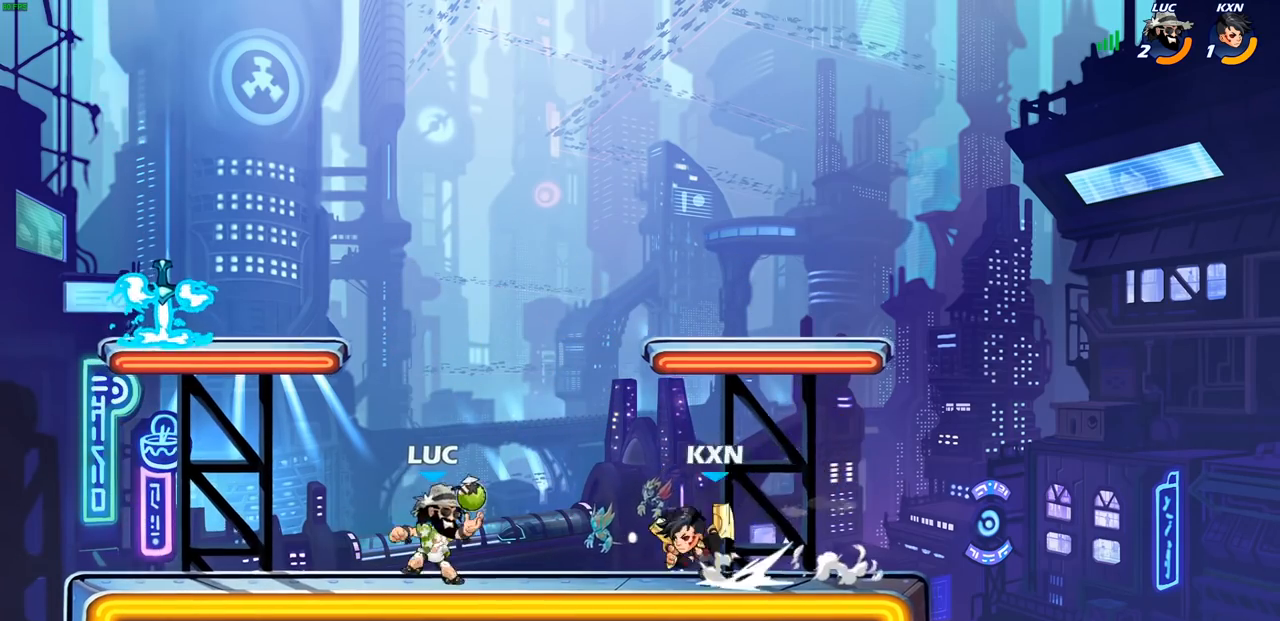
{"buttons": [], "left_stick": "center", "right_stick": "center", "events": [[17, "CIRCLE", "down"], [83, "CIRCLE", "up"]]}
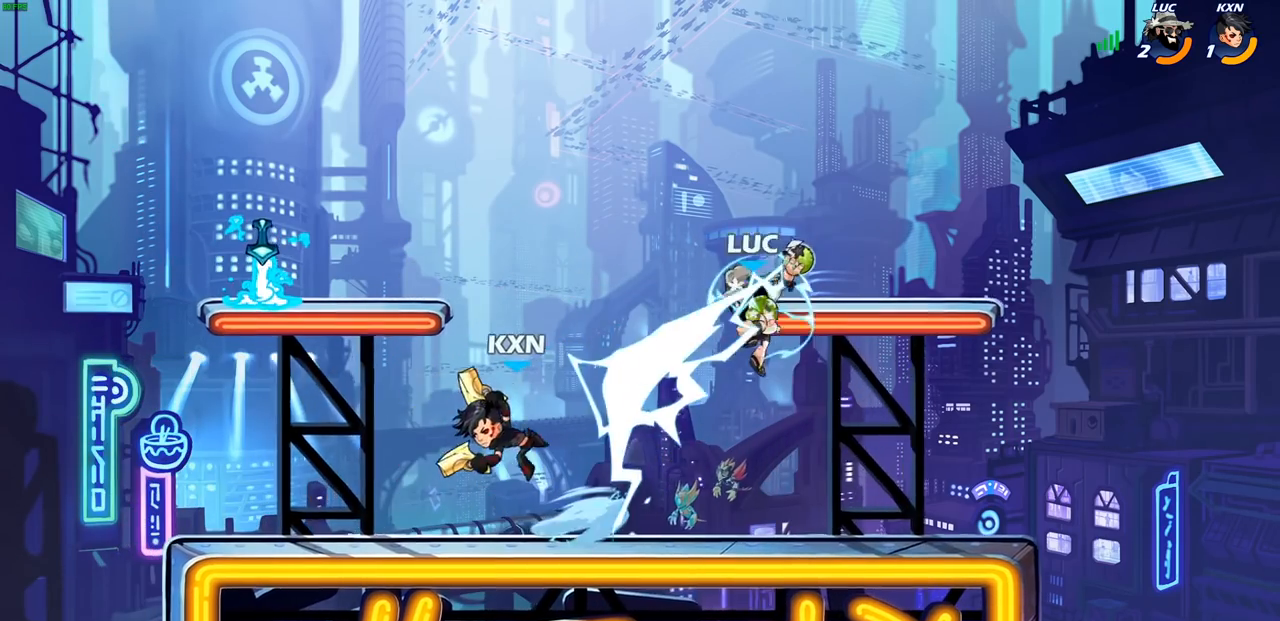
{"buttons": [], "left_stick": "down", "right_stick": "center", "events": [[267, "left_stick", "down-left"], [400, "left_stick", "down"]]}
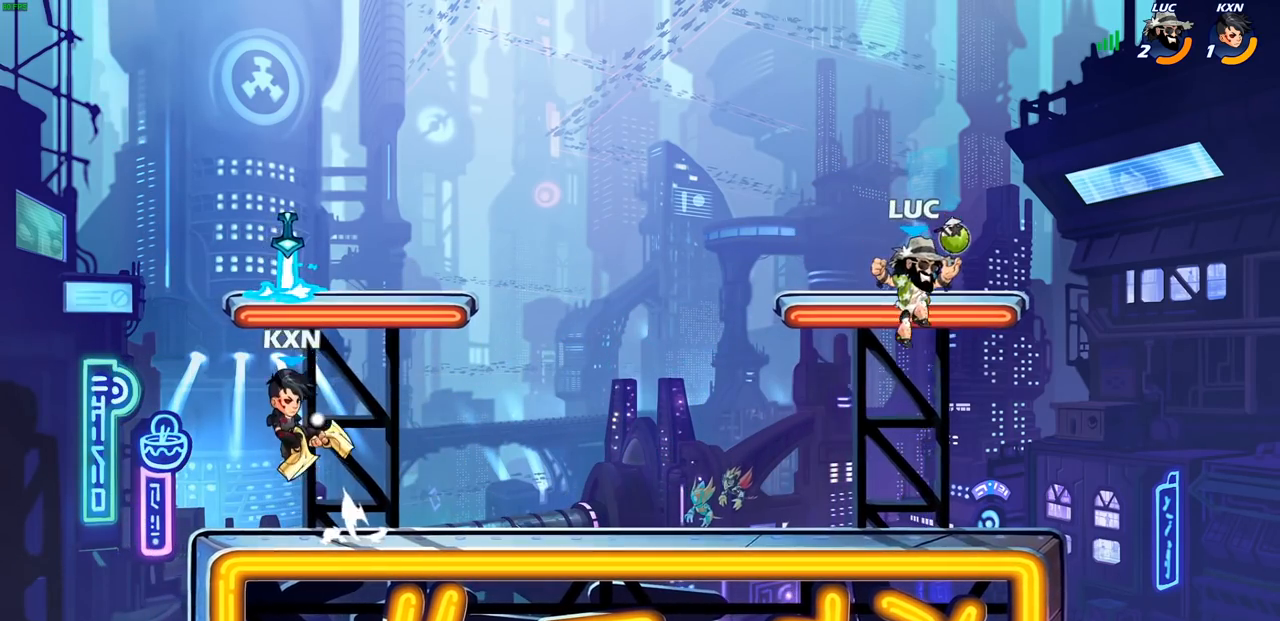
{"buttons": [], "left_stick": "left", "right_stick": "center", "events": [[200, "left_stick", "left"]]}
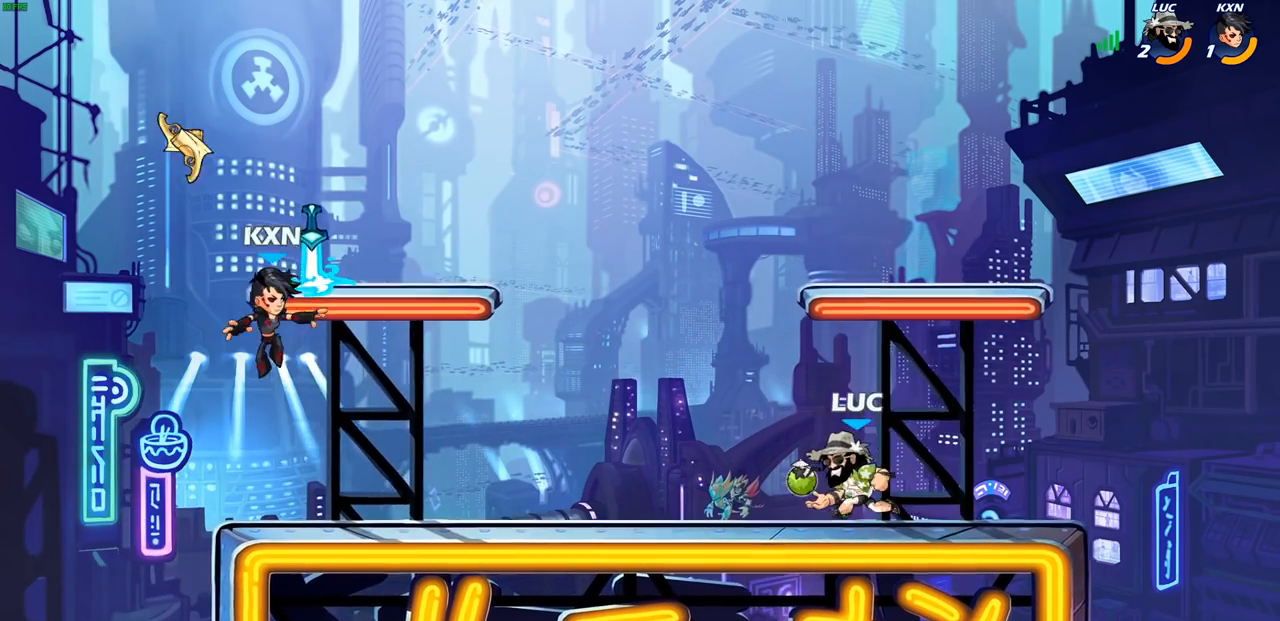
{"buttons": [], "left_stick": "center", "right_stick": "center", "events": [[67, "R1", "down"], [67, "R2", "down"], [100, "CIRCLE", "down"], [117, "left_stick", "center"], [183, "CIRCLE", "up"], [183, "R1", "up"], [183, "R2", "up"]]}
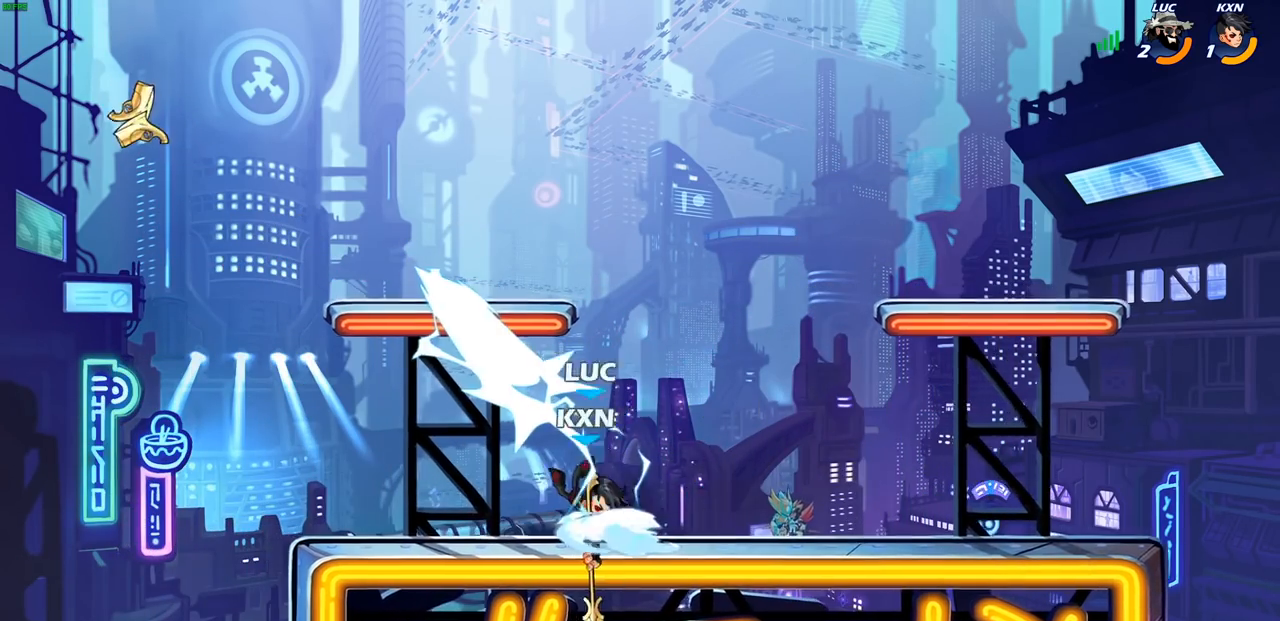
{"buttons": ["CROSS", "L1"], "left_stick": "right", "right_stick": "center", "events": [[333, "left_stick", "right"], [450, "L1", "down"], [467, "CROSS", "down"]]}
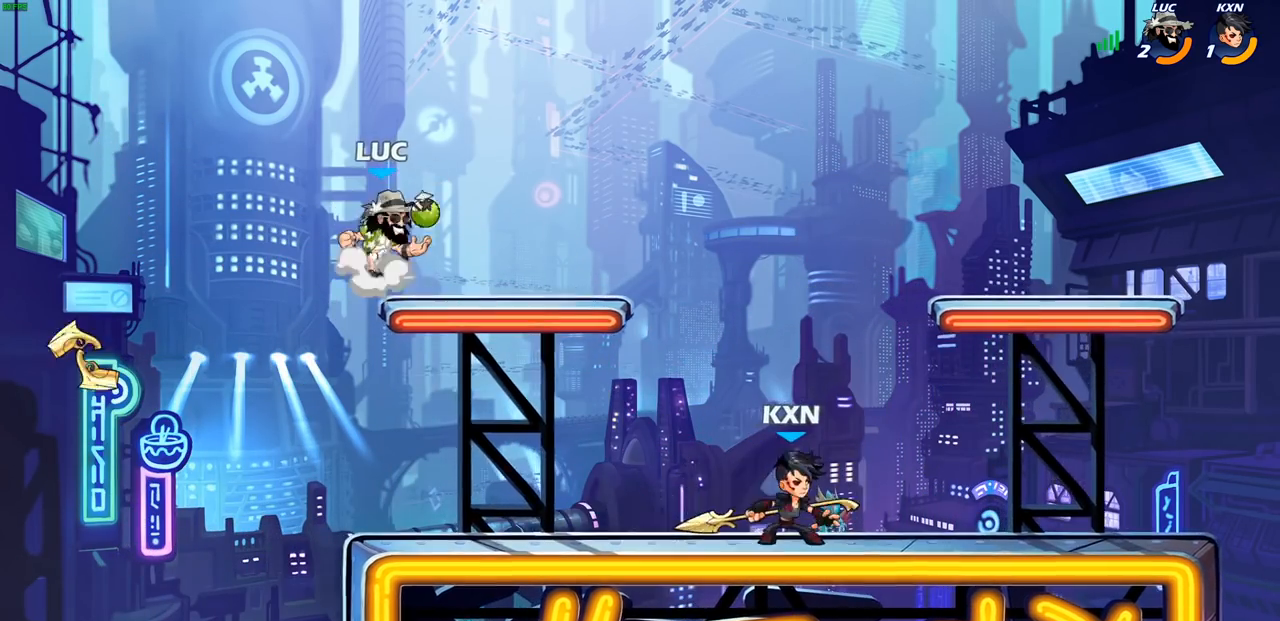
{"buttons": ["CIRCLE"], "left_stick": "down-left", "right_stick": "center", "events": [[67, "L1", "up"], [117, "CROSS", "up"], [217, "CROSS", "down"], [283, "L1", "down"], [317, "CROSS", "up"], [333, "L1", "up"], [417, "left_stick", "down-left"], [467, "CIRCLE", "down"]]}
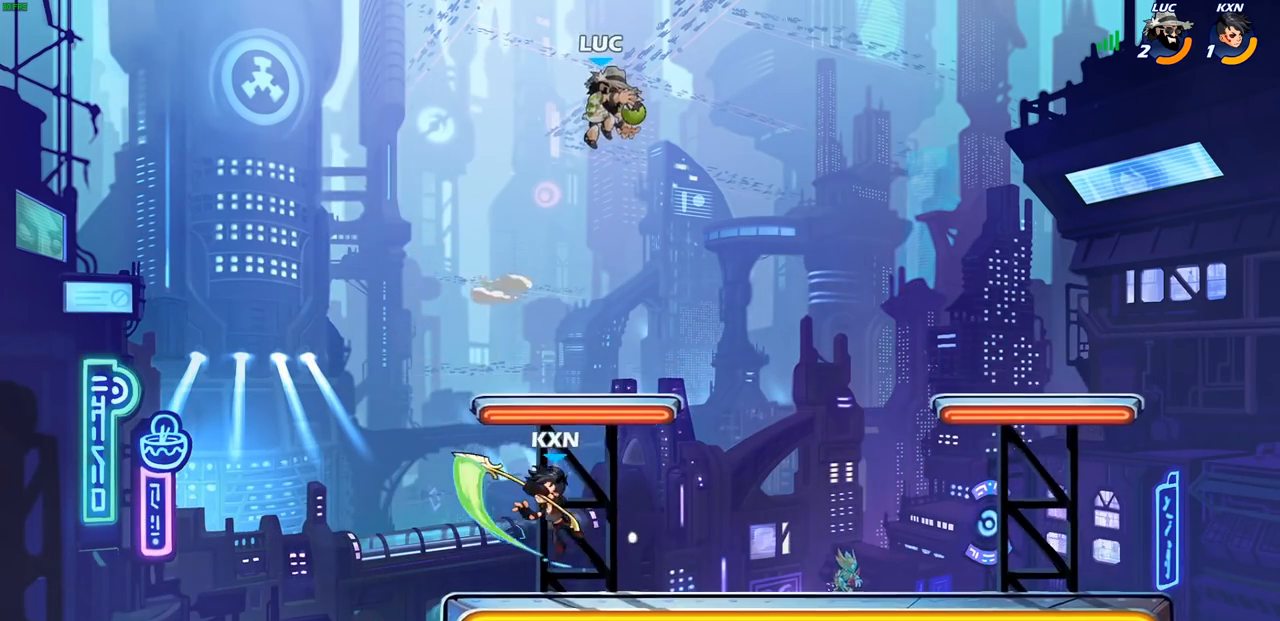
{"buttons": [], "left_stick": "center", "right_stick": "center", "events": [[217, "CIRCLE", "up"], [417, "left_stick", "center"]]}
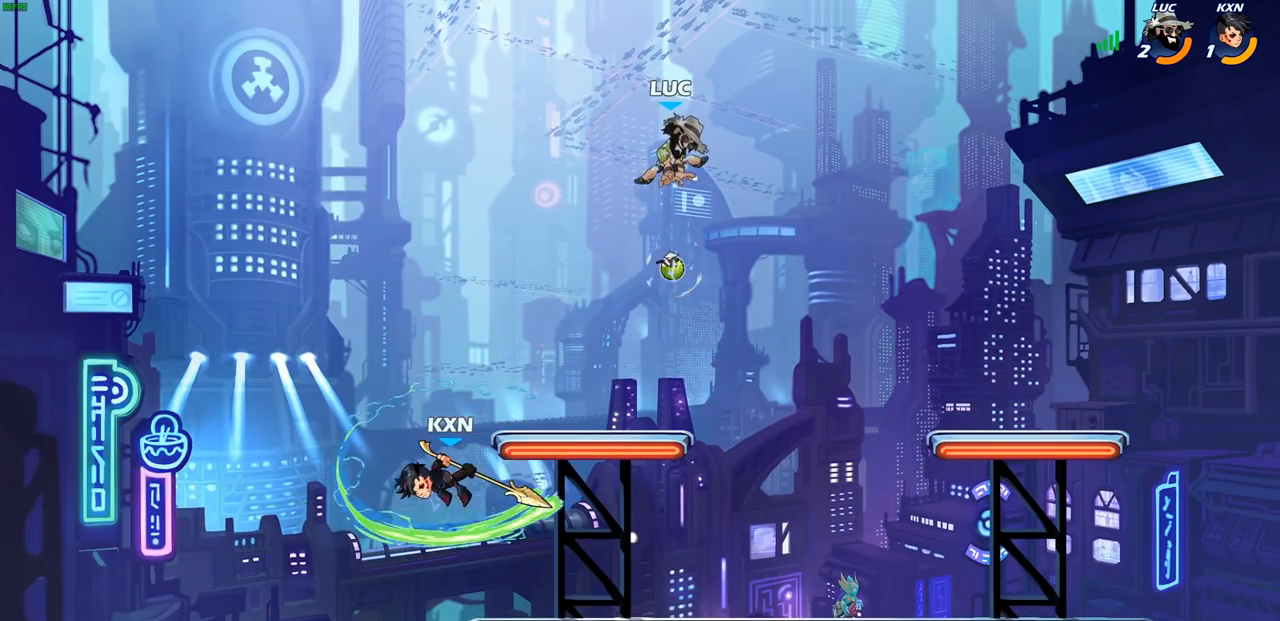
{"buttons": ["SQUARE"], "left_stick": "down-left", "right_stick": "center", "events": [[150, "left_stick", "left"], [217, "left_stick", "down-left"], [500, "SQUARE", "down"]]}
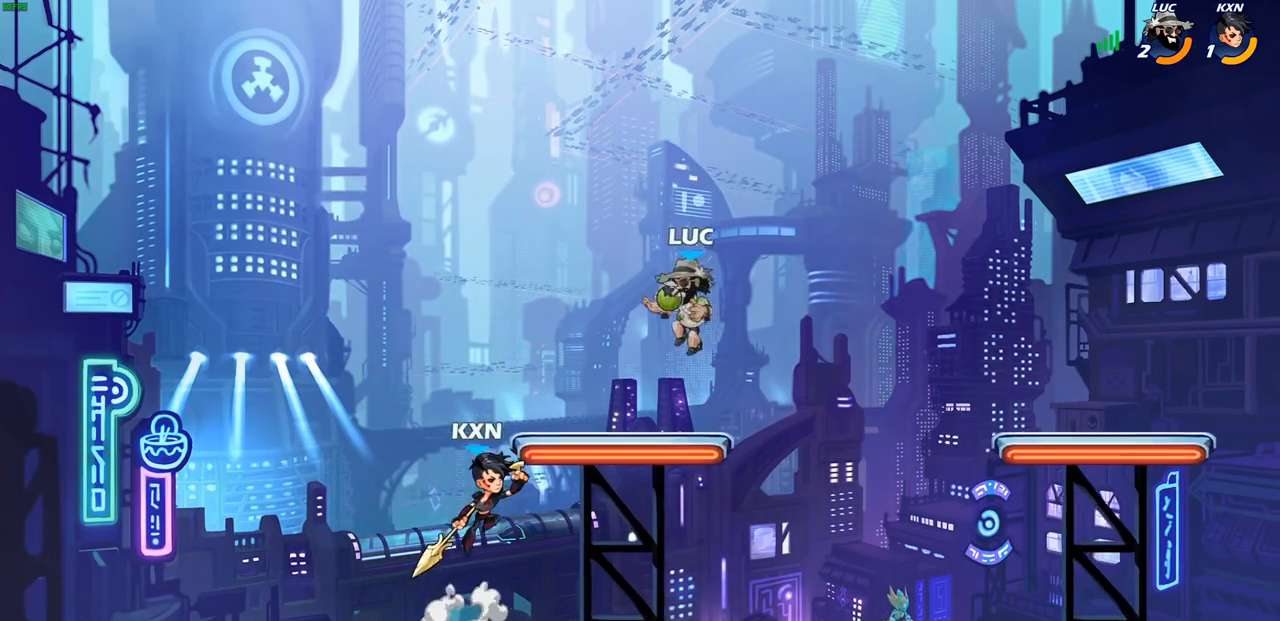
{"buttons": [], "left_stick": "right", "right_stick": "center", "events": [[83, "SQUARE", "up"], [217, "left_stick", "center"], [467, "left_stick", "right"]]}
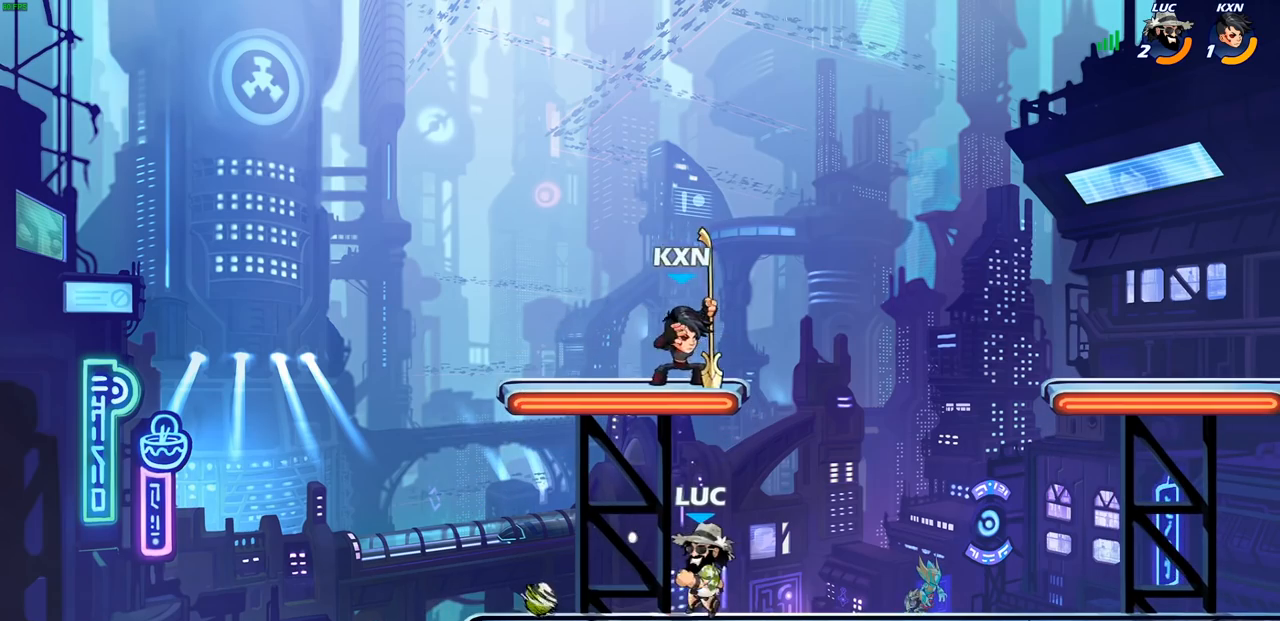
{"buttons": [], "left_stick": "center", "right_stick": "center", "events": [[83, "left_stick", "center"], [117, "SQUARE", "down"], [217, "SQUARE", "up"]]}
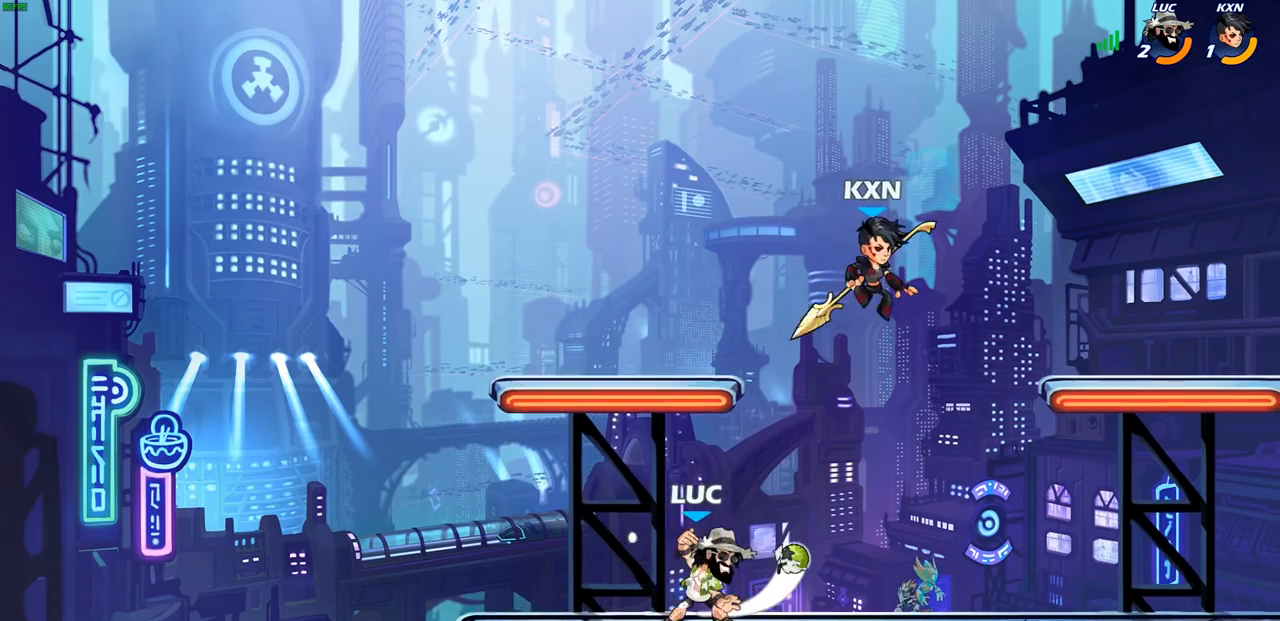
{"buttons": [], "left_stick": "right", "right_stick": "center", "events": [[200, "left_stick", "left"], [283, "R2", "down"], [433, "left_stick", "right"], [500, "R2", "up"]]}
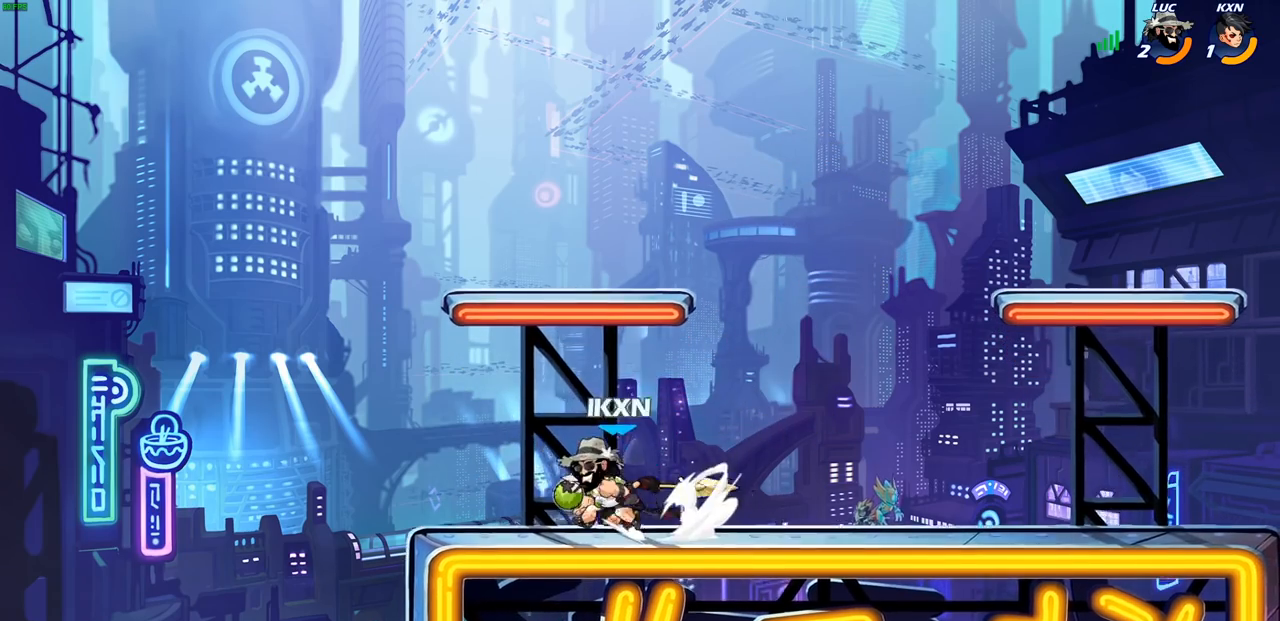
{"buttons": [], "left_stick": "center", "right_stick": "center", "events": [[83, "R2", "down"], [350, "R2", "up"], [483, "left_stick", "center"]]}
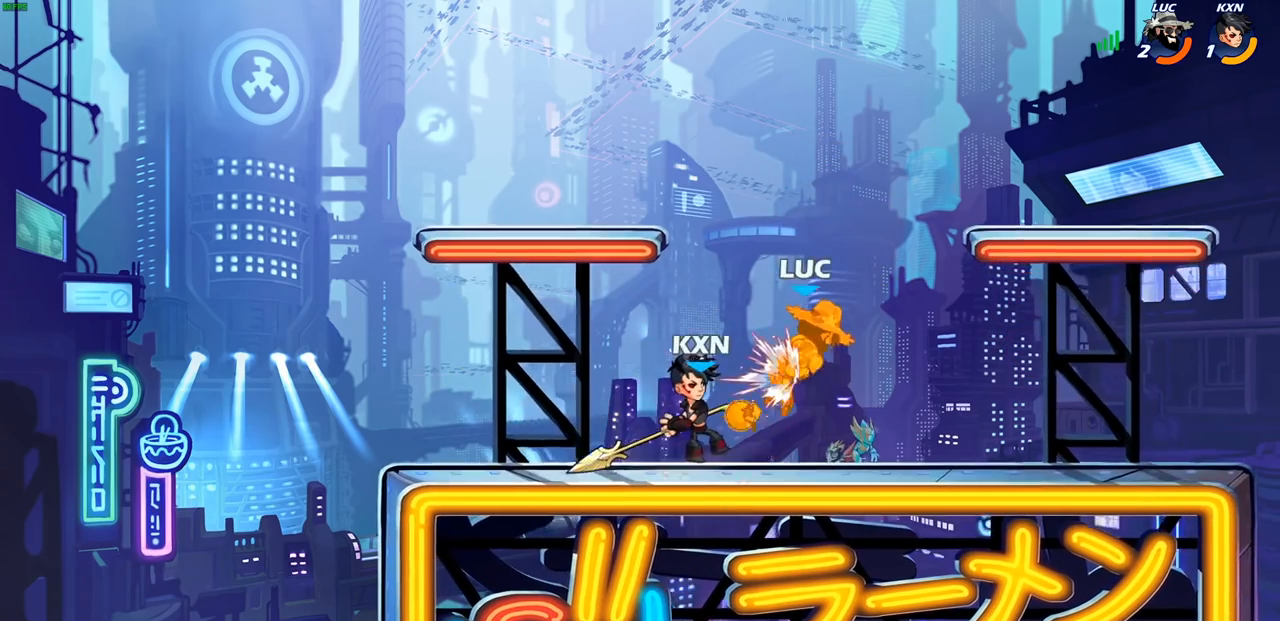
{"buttons": ["R1", "R2"], "left_stick": "up-right", "right_stick": "center", "events": [[150, "left_stick", "right"], [200, "CROSS", "down"], [317, "left_stick", "up-right"], [333, "R2", "down"], [350, "CROSS", "up"], [433, "R1", "down"]]}
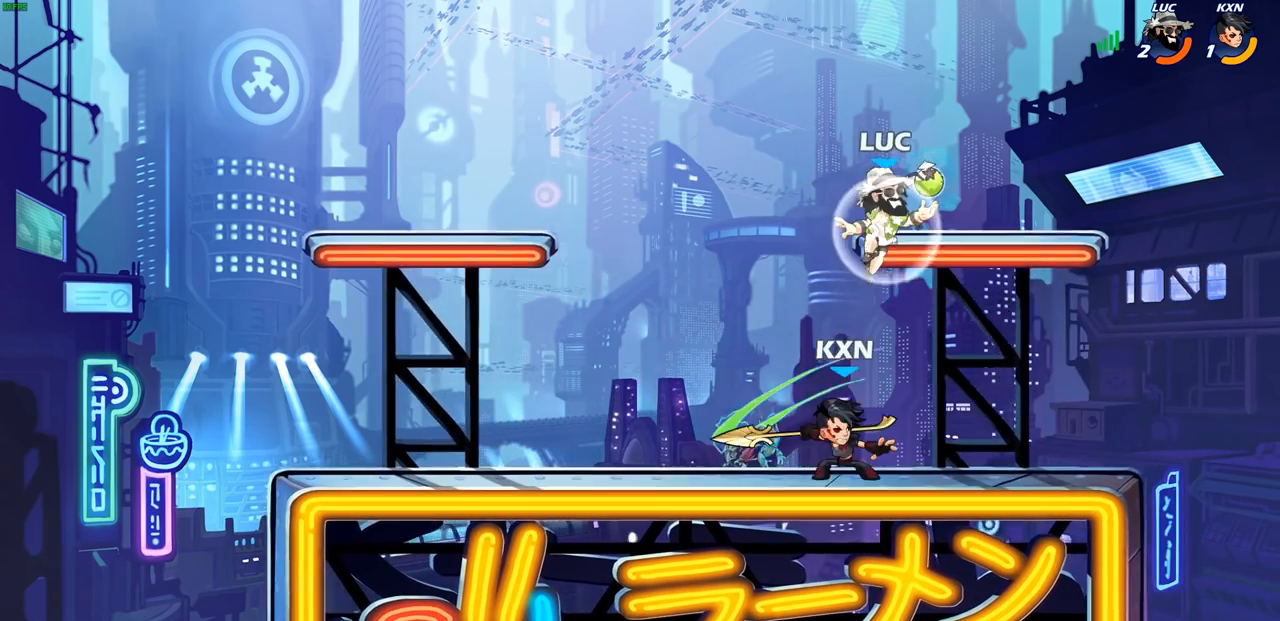
{"buttons": [], "left_stick": "up-left", "right_stick": "center", "events": [[100, "R1", "up"], [183, "R2", "up"], [200, "left_stick", "up-left"]]}
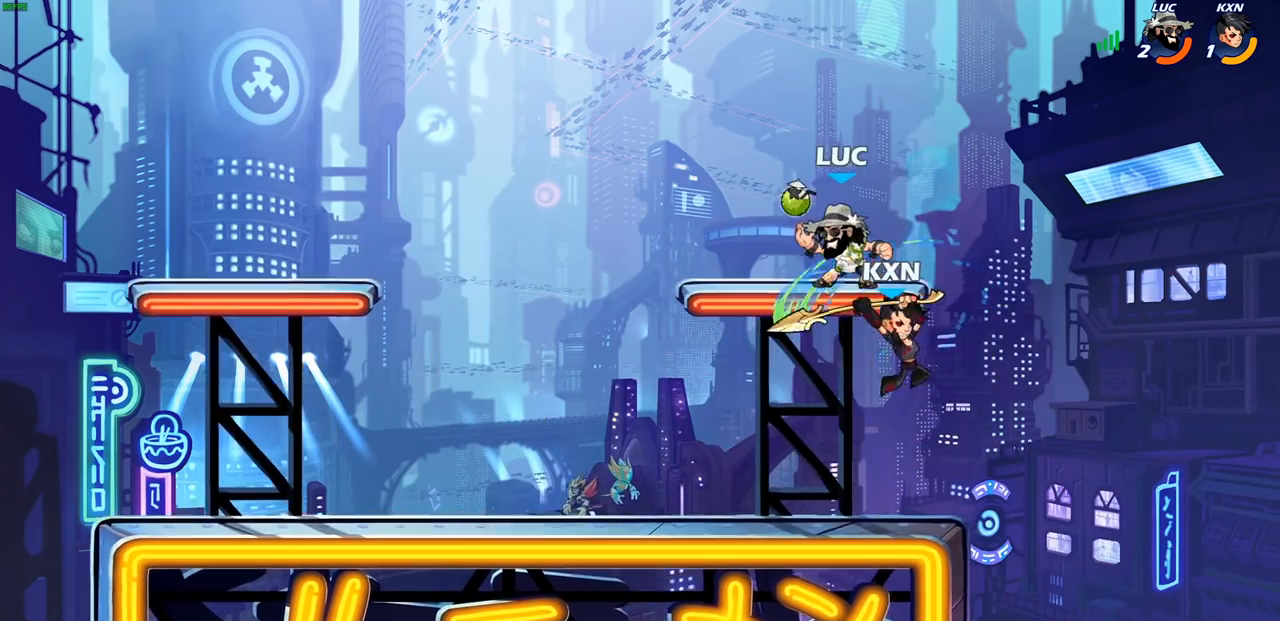
{"buttons": [], "left_stick": "right", "right_stick": "center", "events": [[133, "left_stick", "up-right"], [250, "left_stick", "down"], [400, "left_stick", "right"], [433, "SQUARE", "down"], [500, "SQUARE", "up"]]}
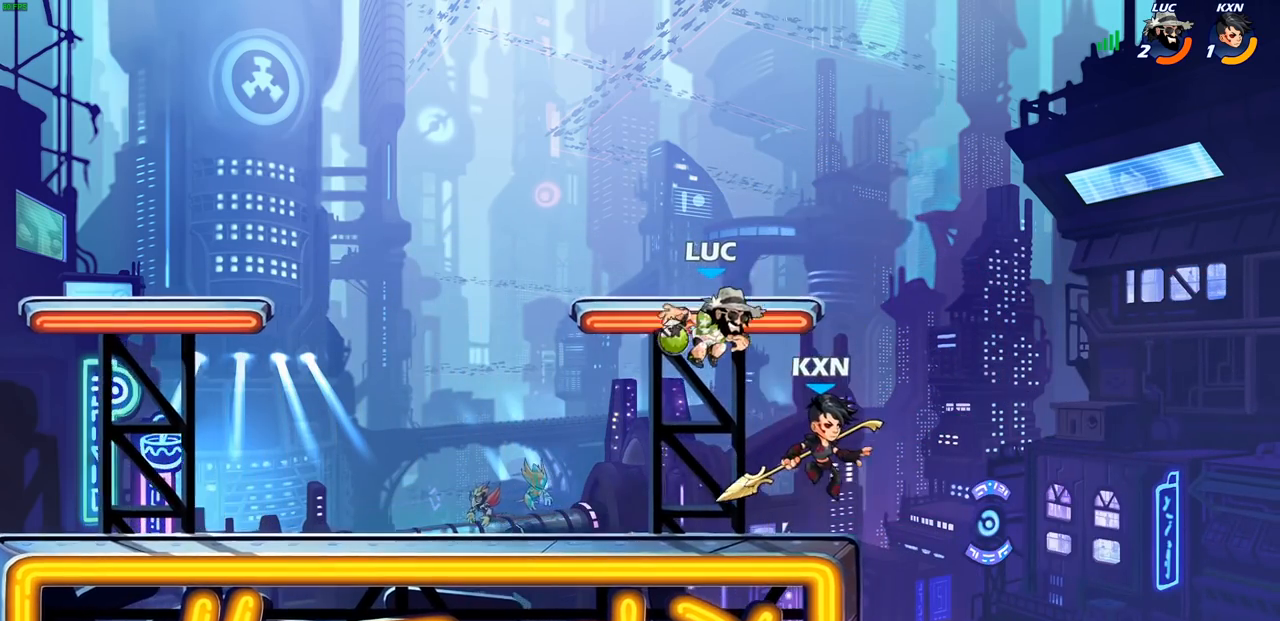
{"buttons": [], "left_stick": "left", "right_stick": "center", "events": [[50, "left_stick", "center"], [417, "left_stick", "left"]]}
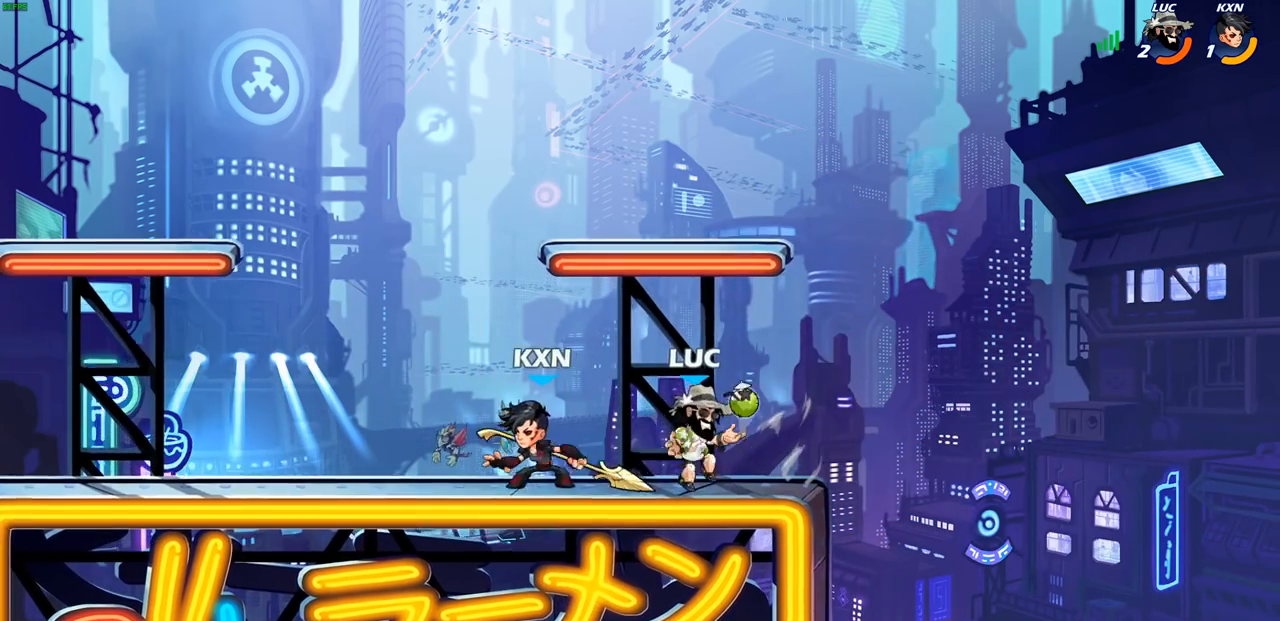
{"buttons": [], "left_stick": "center", "right_stick": "center", "events": [[33, "SQUARE", "down"], [50, "left_stick", "center"], [117, "SQUARE", "up"]]}
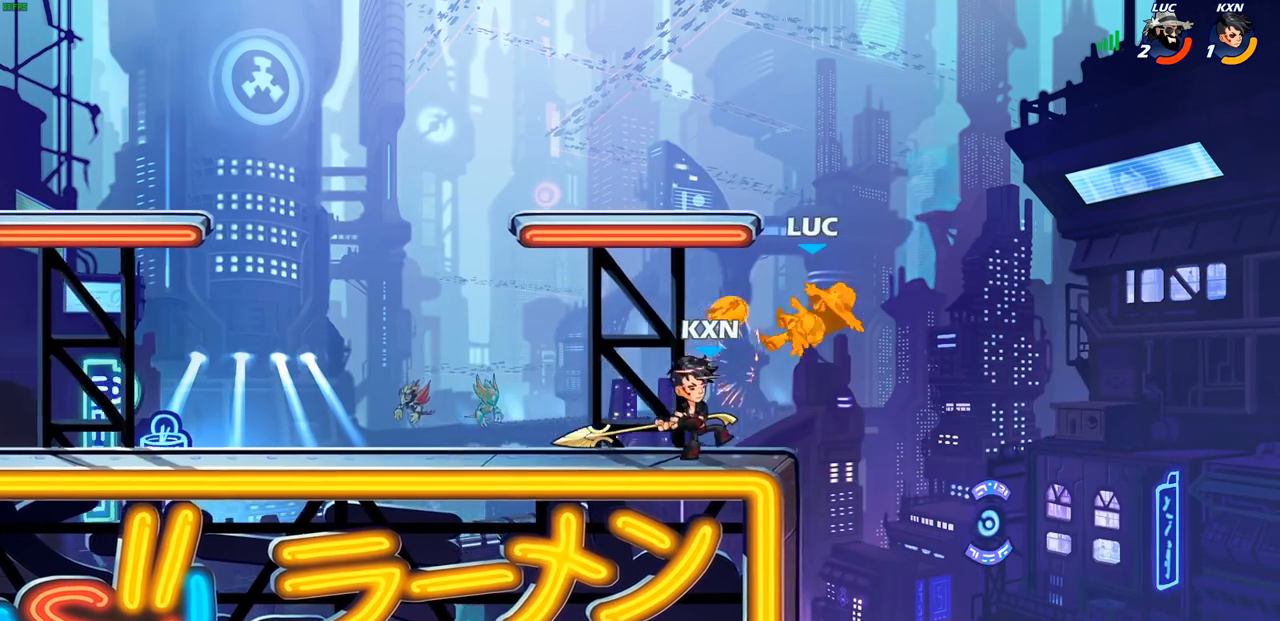
{"buttons": ["R1", "R2"], "left_stick": "down-left", "right_stick": "center", "events": [[83, "left_stick", "up-right"], [233, "left_stick", "down"], [300, "R2", "down"], [383, "left_stick", "down-left"], [483, "R1", "down"]]}
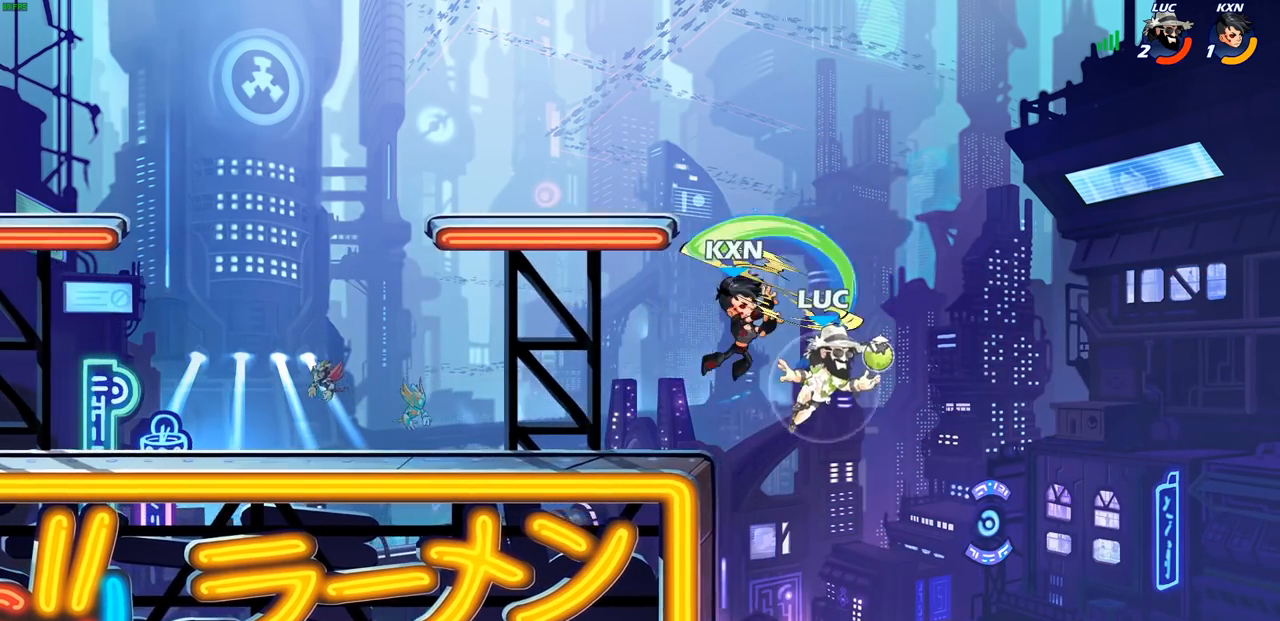
{"buttons": [], "left_stick": "right", "right_stick": "center", "events": [[33, "R1", "up"], [150, "R2", "up"], [150, "left_stick", "center"], [233, "CROSS", "down"], [367, "CROSS", "up"], [417, "left_stick", "right"]]}
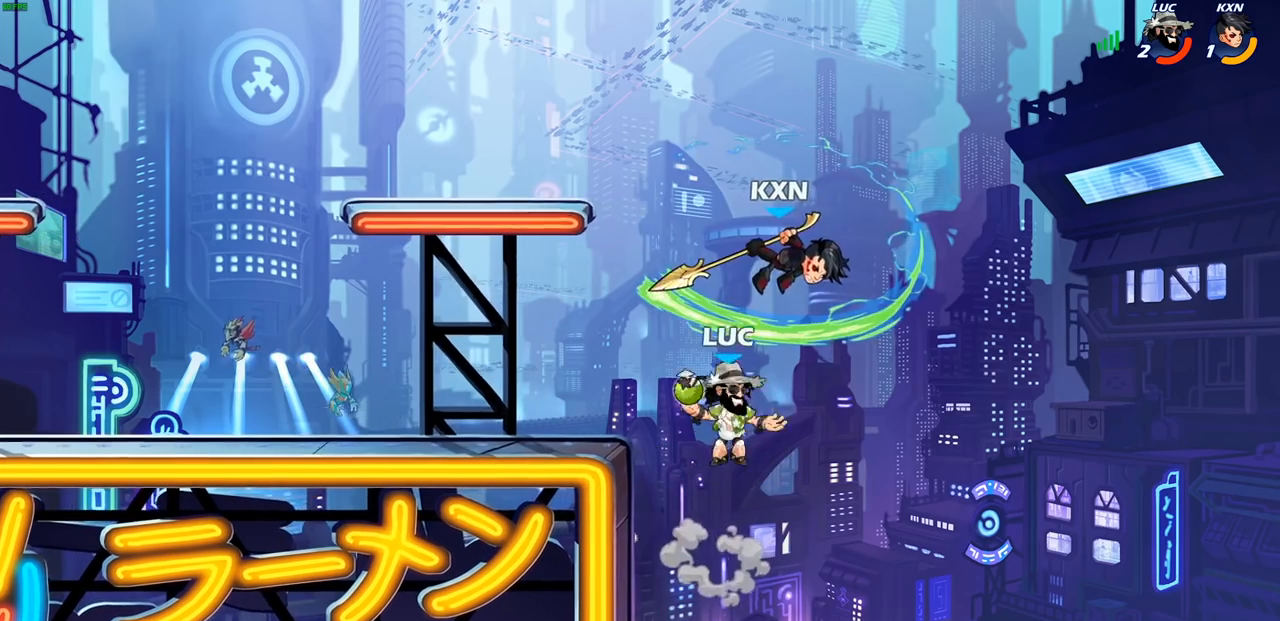
{"buttons": ["CIRCLE"], "left_stick": "up-right", "right_stick": "center", "events": [[17, "L1", "down"], [17, "SQUARE", "down"], [17, "left_stick", "center"], [83, "SQUARE", "up"], [117, "L1", "up"], [383, "CROSS", "down"], [433, "left_stick", "up-right"], [450, "CIRCLE", "down"], [450, "CROSS", "up"]]}
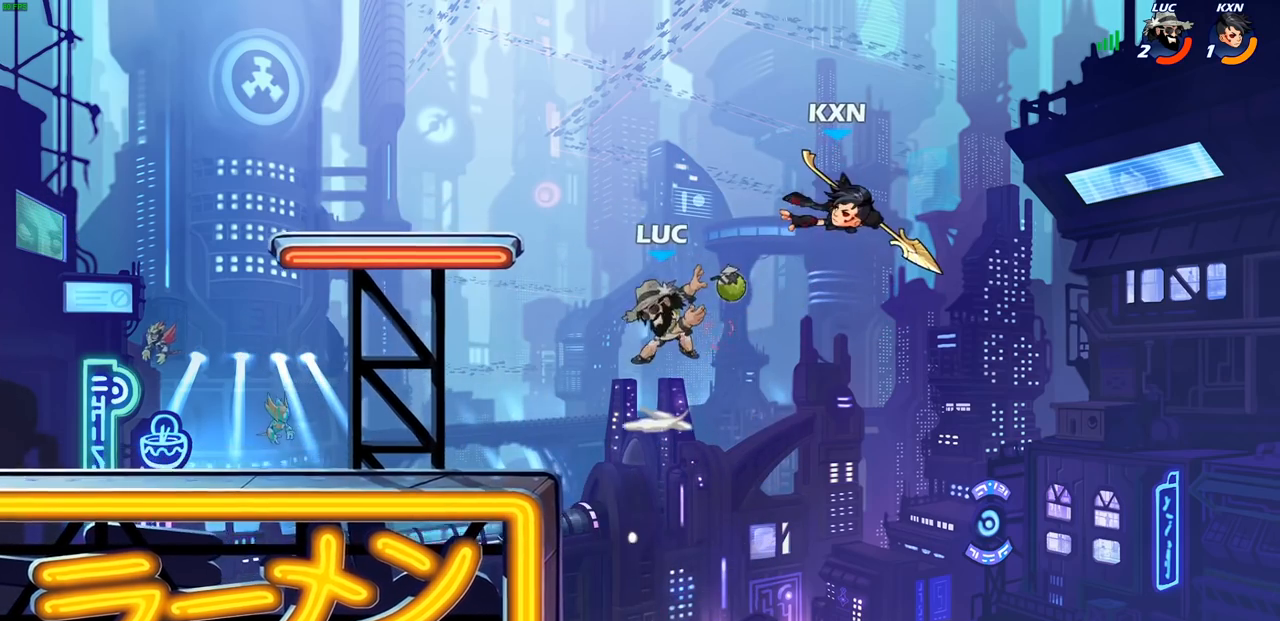
{"buttons": [], "left_stick": "left", "right_stick": "center", "events": [[17, "CIRCLE", "up"], [17, "left_stick", "center"], [217, "left_stick", "right"], [367, "left_stick", "left"]]}